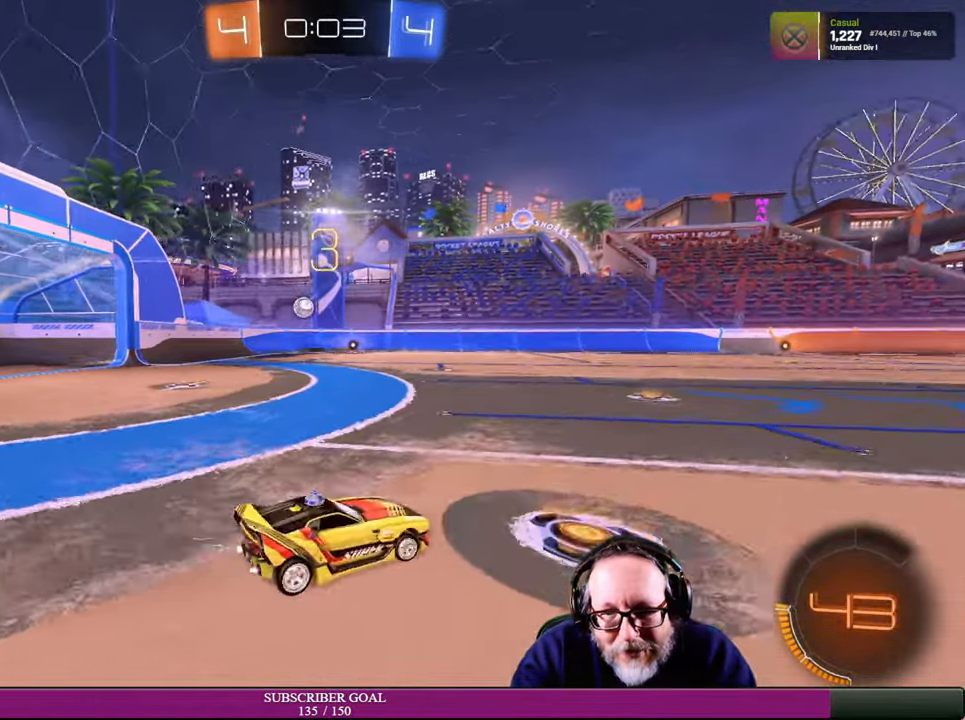
Gameplay with a controller (PlayStation layout); each line is a JSON object with the inputs held at the frame after it (dt_ms = milliseconds from this image to that frame). "events" lists button and stick changes between this image and that frame as [ms after this image, input, new state], when the widget could be followed in between. Not read: HOME L3 R3 TOUCHPAD.
{"dt_ms": 500, "buttons": ["R2"], "left_stick": "center", "right_stick": "center", "events": [[333, "left_stick", "center"]]}
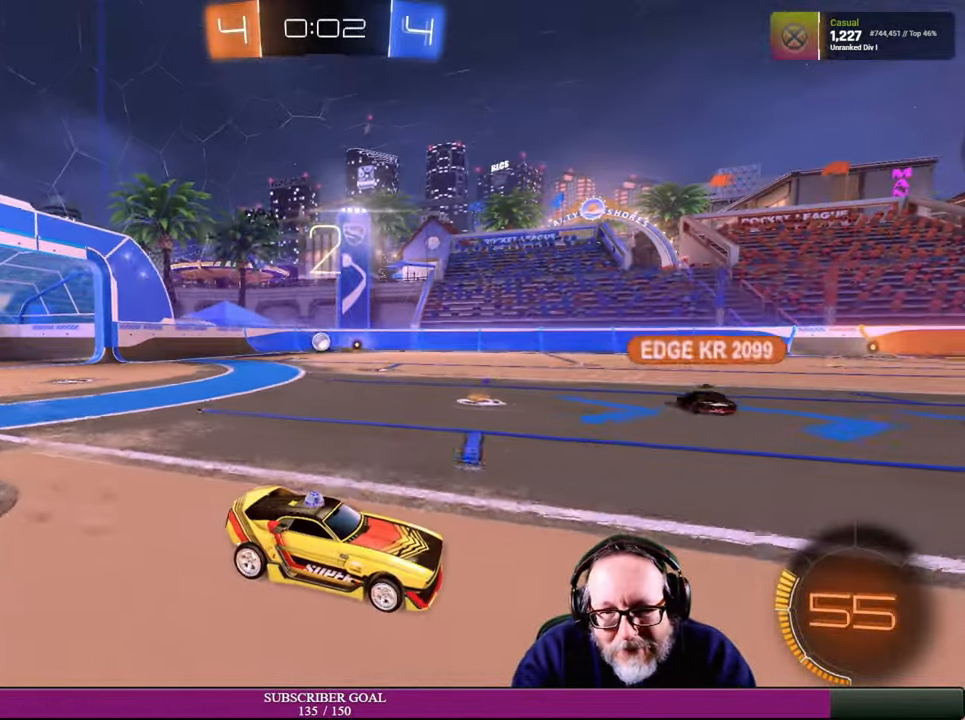
{"dt_ms": 1000, "buttons": ["R2"], "left_stick": "left", "right_stick": "center", "events": [[483, "left_stick", "left"], [716, "left_stick", "center"], [866, "left_stick", "left"]]}
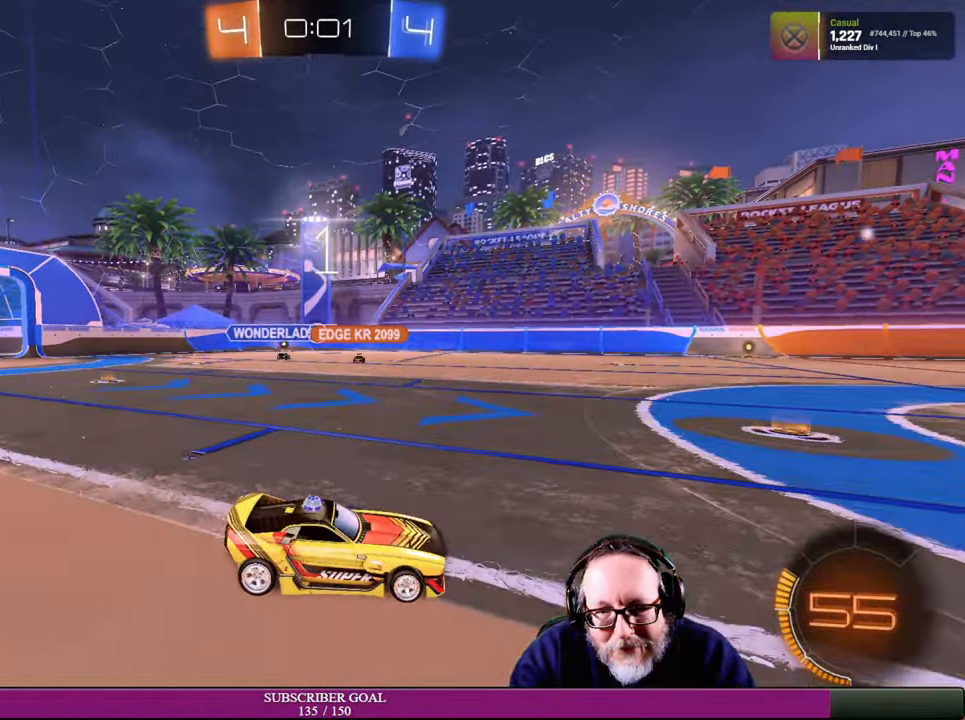
{"dt_ms": 500, "buttons": ["R2"], "left_stick": "center", "right_stick": "center", "events": [[133, "left_stick", "center"]]}
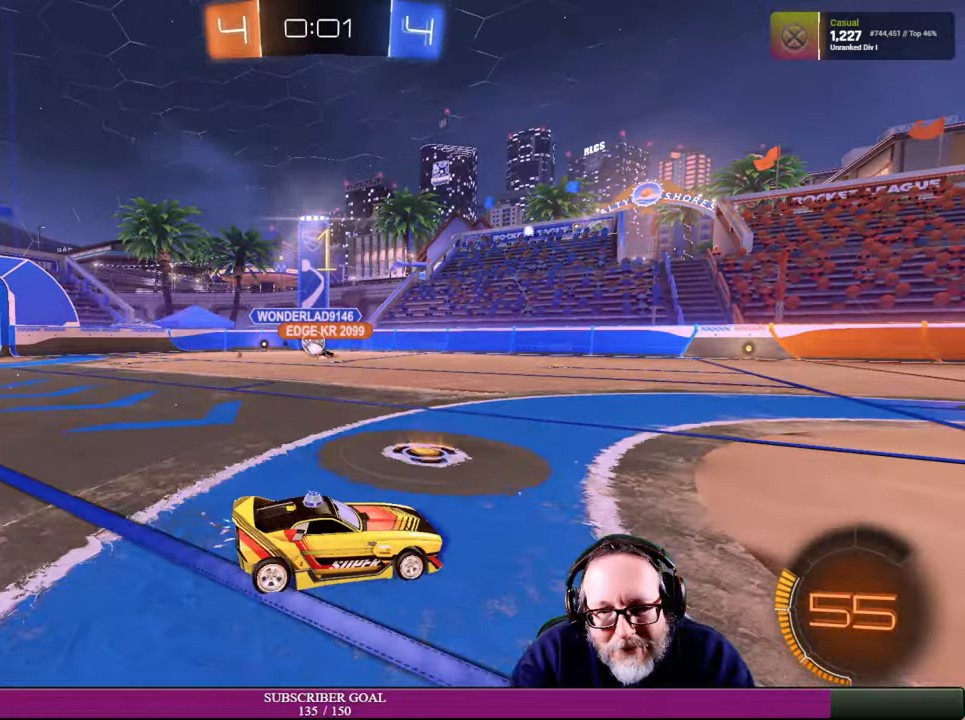
{"dt_ms": 500, "buttons": [], "left_stick": "down-left", "right_stick": "center", "events": [[34, "left_stick", "left"], [250, "R2", "up"], [400, "left_stick", "down-left"]]}
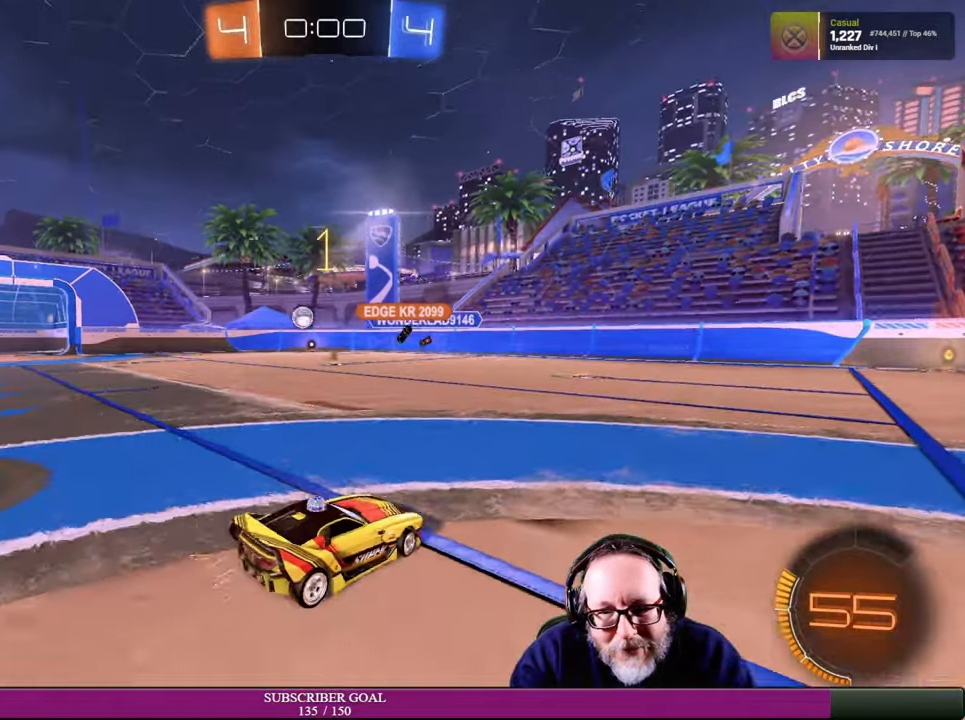
{"dt_ms": 500, "buttons": ["R2"], "left_stick": "center", "right_stick": "center", "events": [[50, "R2", "down"], [100, "left_stick", "center"], [234, "left_stick", "right"], [434, "left_stick", "center"]]}
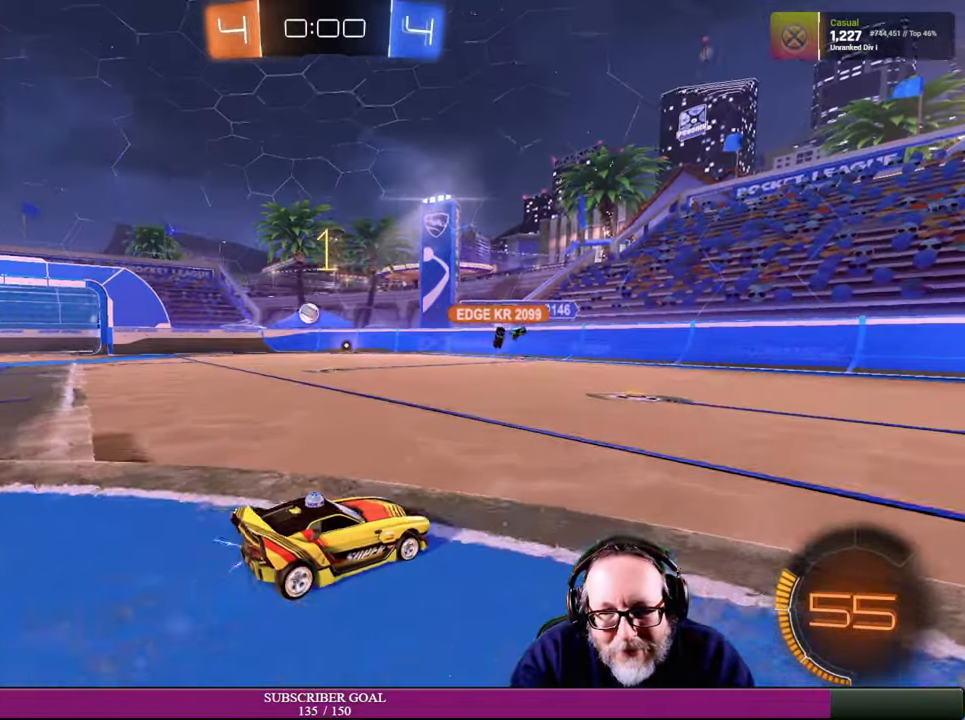
{"dt_ms": 500, "buttons": ["R2"], "left_stick": "up-left", "right_stick": "center", "events": [[250, "left_stick", "up-left"]]}